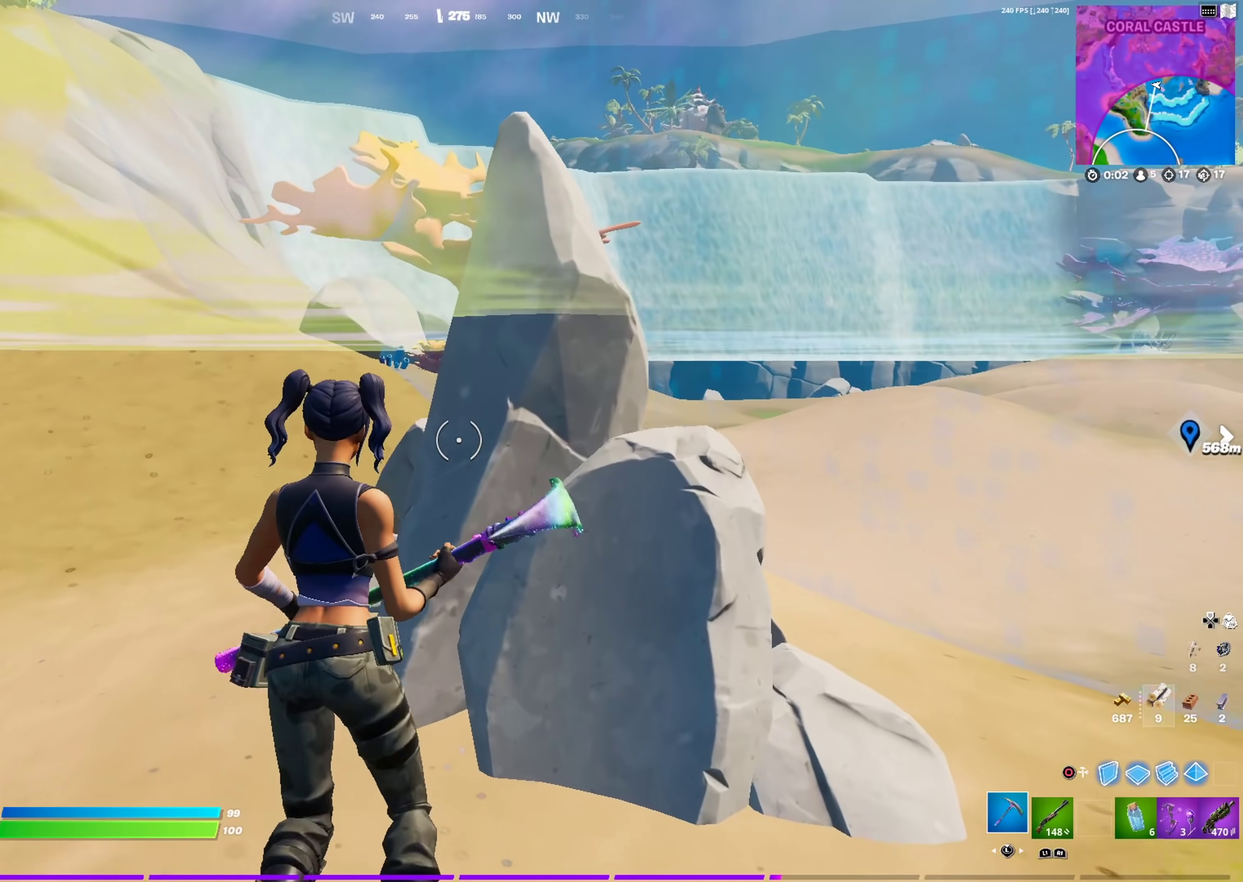
Gameplay with a controller (PlayStation layout); each line is a JSON object with the inputs held at the frame after it (dt_ms = milliseconds from this image to that frame). "events" lists button and stick changes between this image and that frame as [ms after this image, input, new state], when the widget could be followed in between. This document gives stick clicks only as held states, not as events.
{"dt_ms": 700, "buttons": ["R2"], "left_stick": "left", "right_stick": "center", "events": [[317, "R2", "down"], [400, "left_stick", "up-left"], [634, "left_stick", "left"]]}
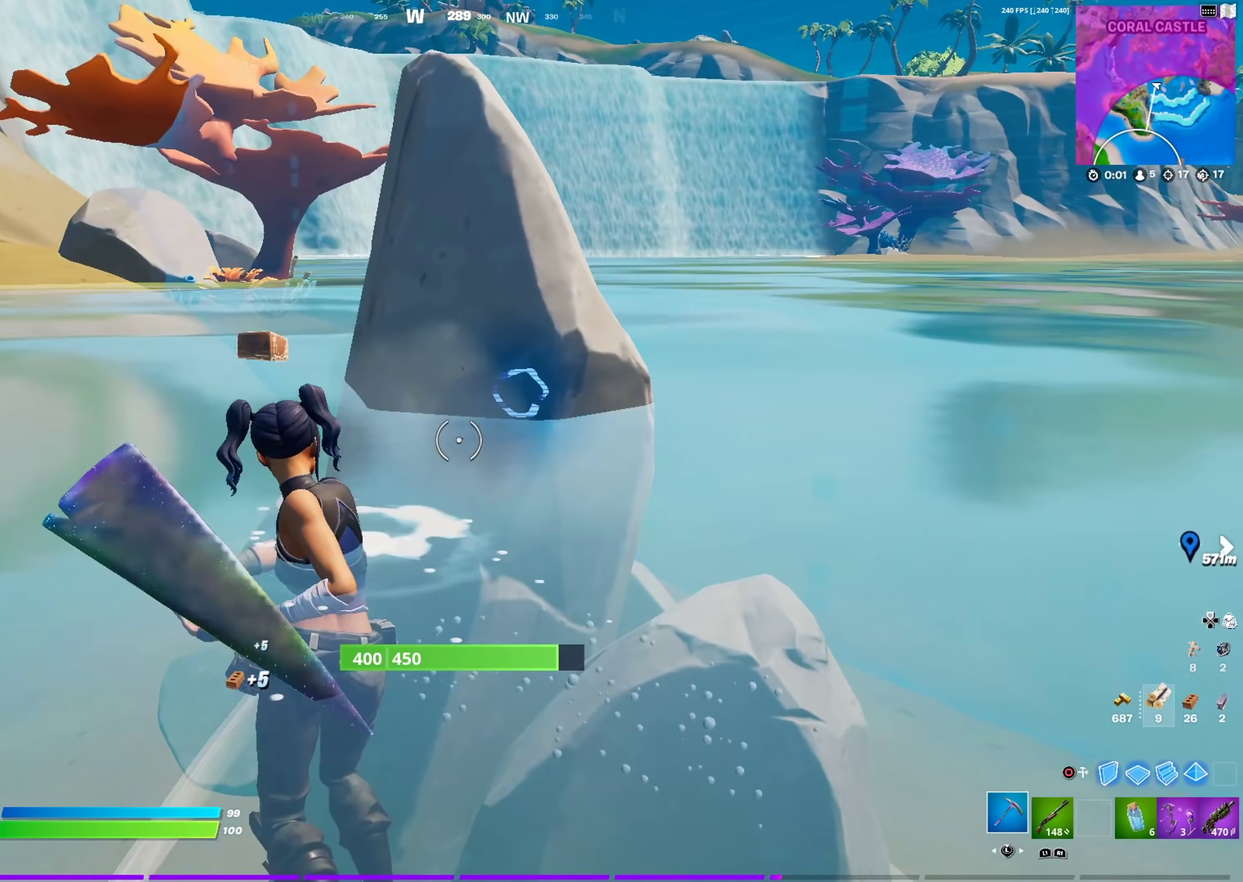
{"dt_ms": 301, "buttons": ["R2"], "left_stick": "down-left", "right_stick": "center", "events": [[134, "right_stick", "up-right"], [184, "left_stick", "down-left"], [217, "right_stick", "right"], [284, "right_stick", "center"]]}
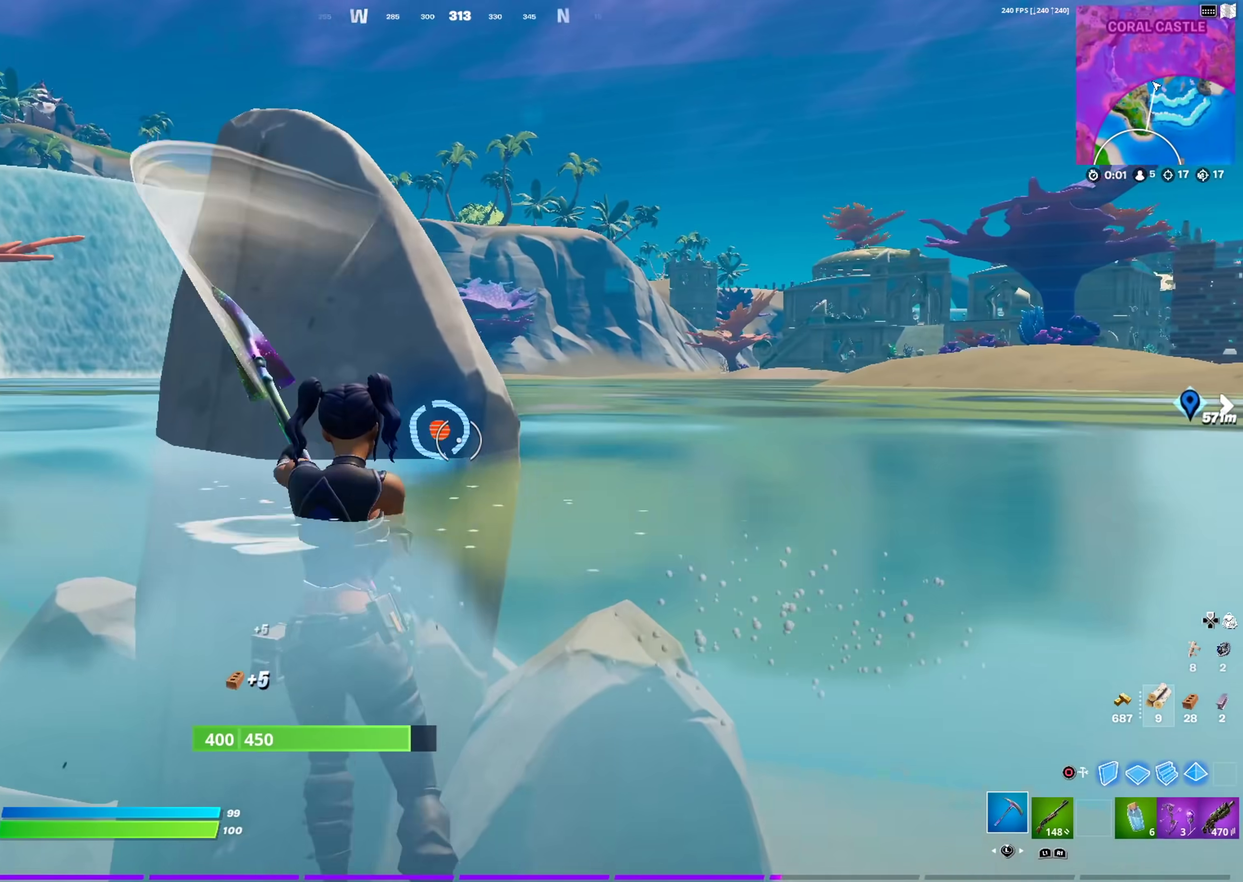
{"dt_ms": 600, "buttons": ["R2"], "left_stick": "left", "right_stick": "center", "events": [[150, "left_stick", "down"], [333, "left_stick", "down-right"], [417, "left_stick", "down"], [517, "left_stick", "down-left"], [600, "left_stick", "left"]]}
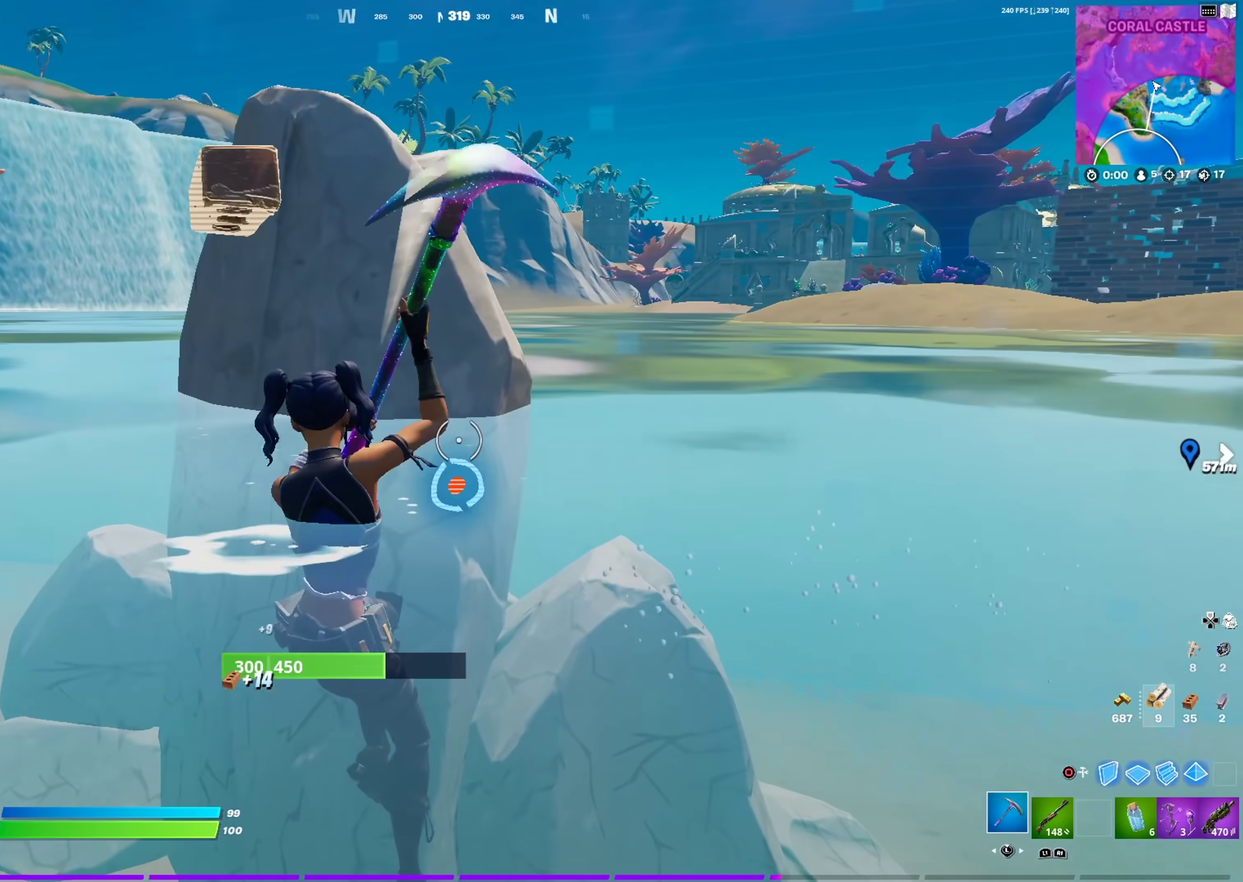
{"dt_ms": 384, "buttons": ["R2"], "left_stick": "up", "right_stick": "center", "events": [[201, "left_stick", "up-left"], [317, "left_stick", "up"]]}